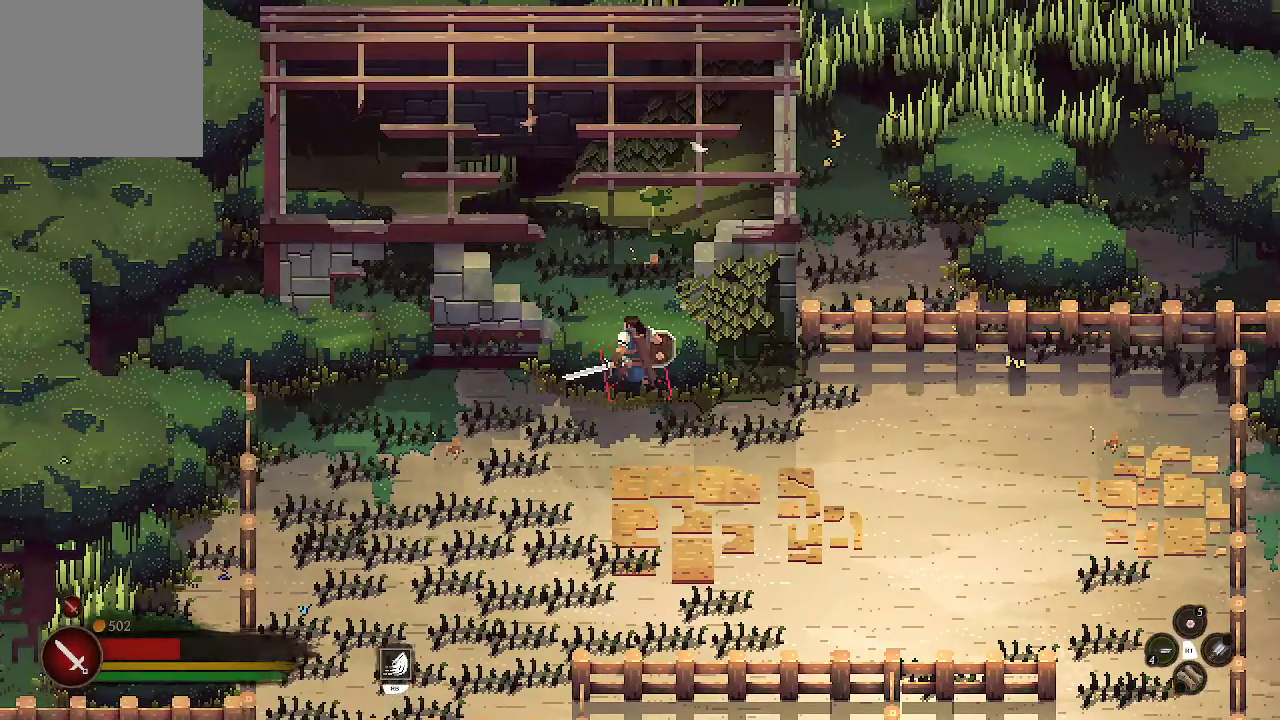
Gameplay with a controller (Xbox layout); each line is a JSON object with the inputs held at the frame after it. "events" lists button and stick changes between this image and that frame as [ms after this image, input, new state], when the widget could be followed in between.
{"buttons": [], "left_stick": "up", "right_stick": "center", "events": [[67, "left_stick", "up-left"], [300, "left_stick", "up"]]}
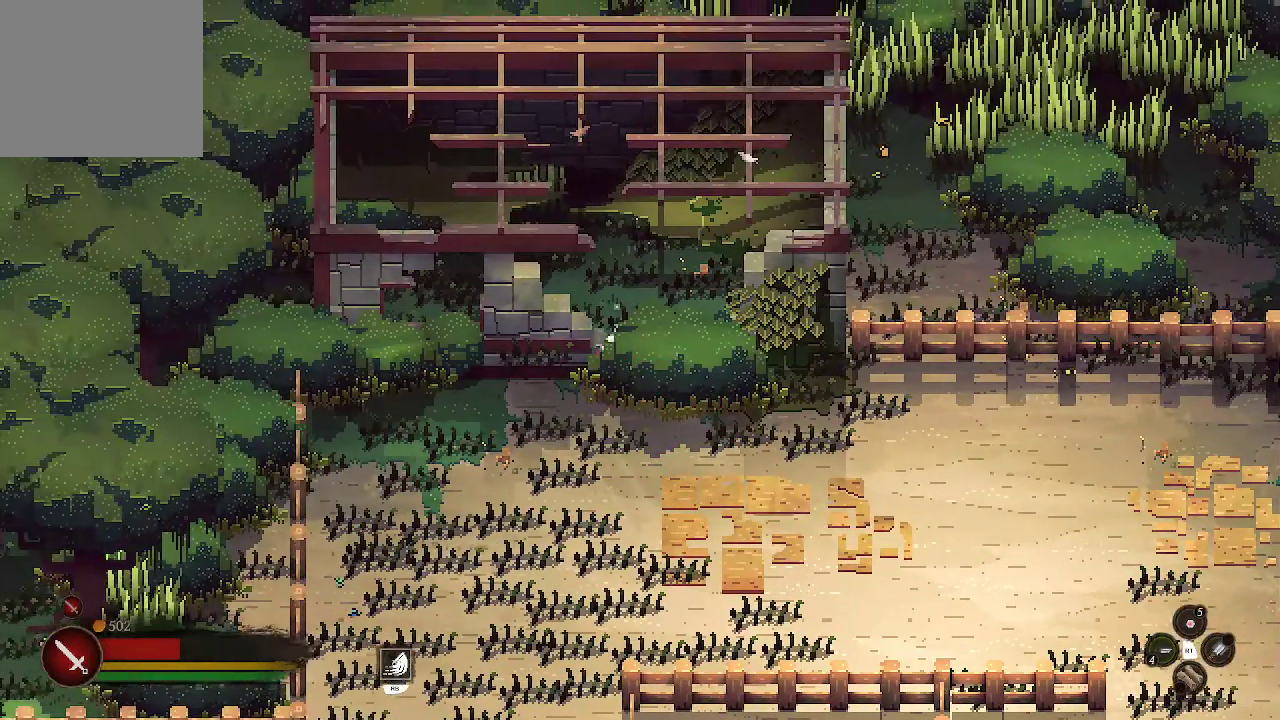
{"buttons": [], "left_stick": "up-left", "right_stick": "center", "events": [[433, "left_stick", "up-left"]]}
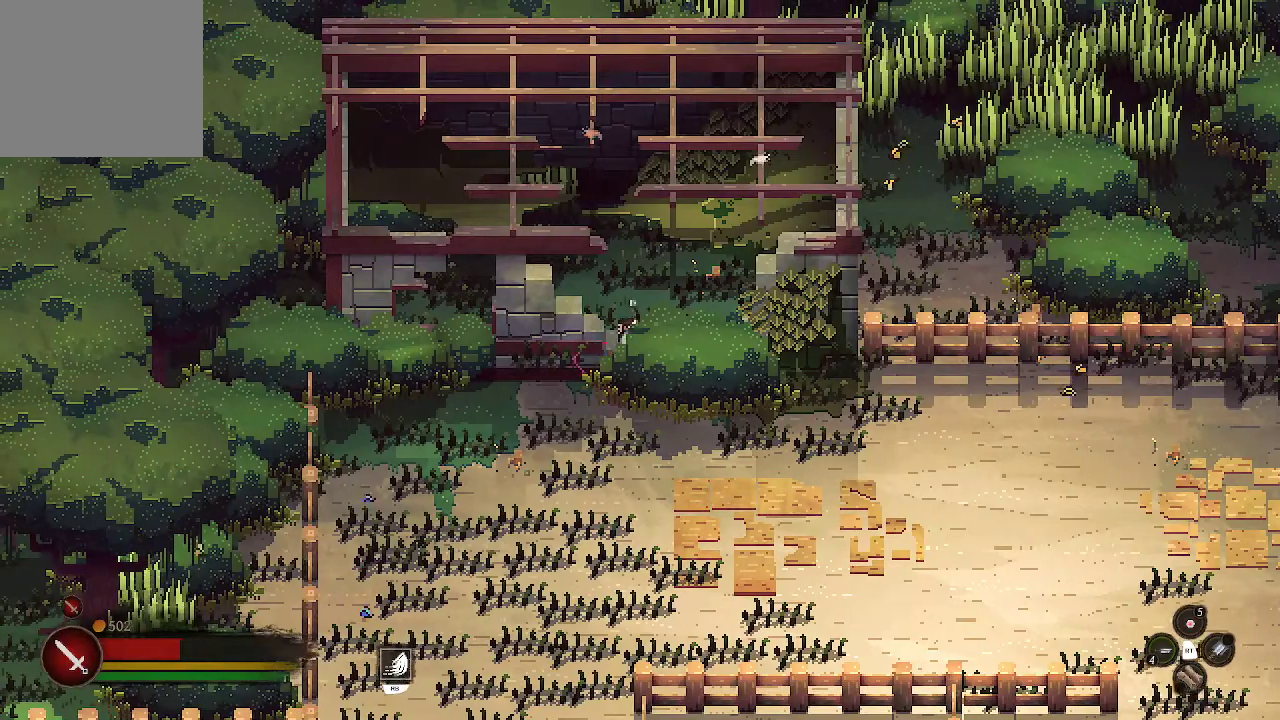
{"buttons": [], "left_stick": "up-right", "right_stick": "center", "events": [[233, "left_stick", "up"], [400, "left_stick", "up-right"]]}
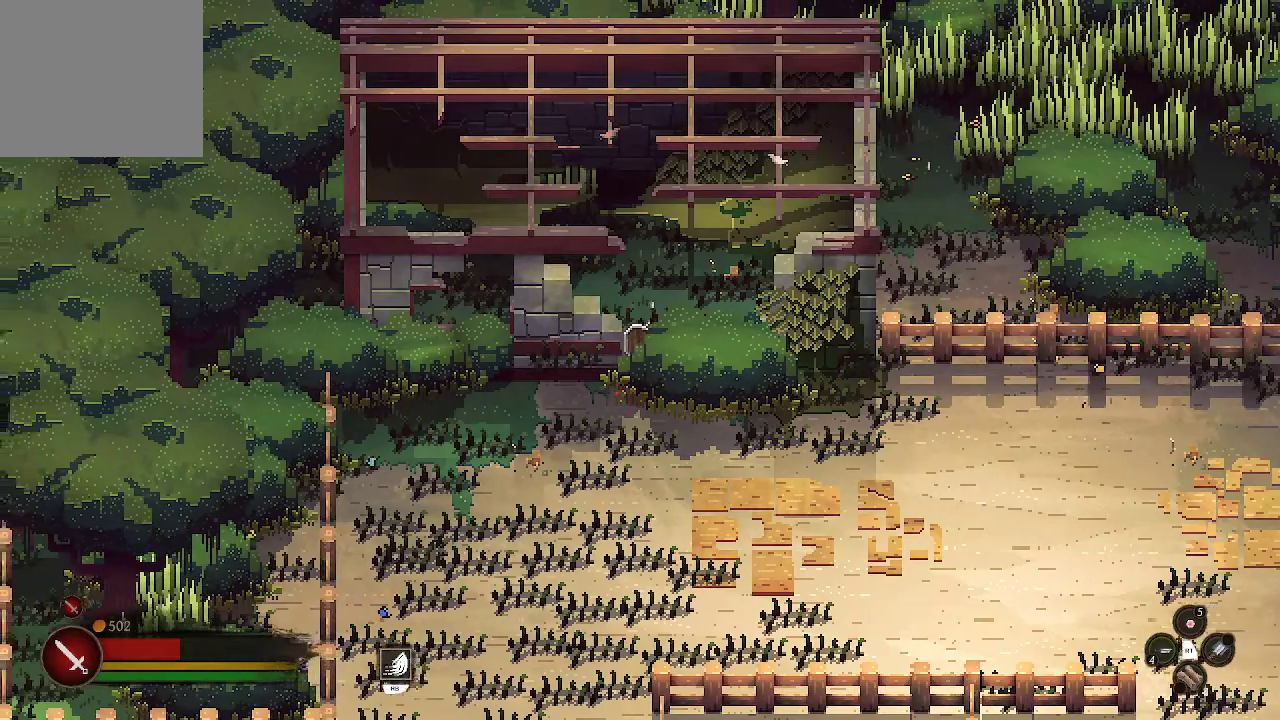
{"buttons": [], "left_stick": "up-right", "right_stick": "center", "events": []}
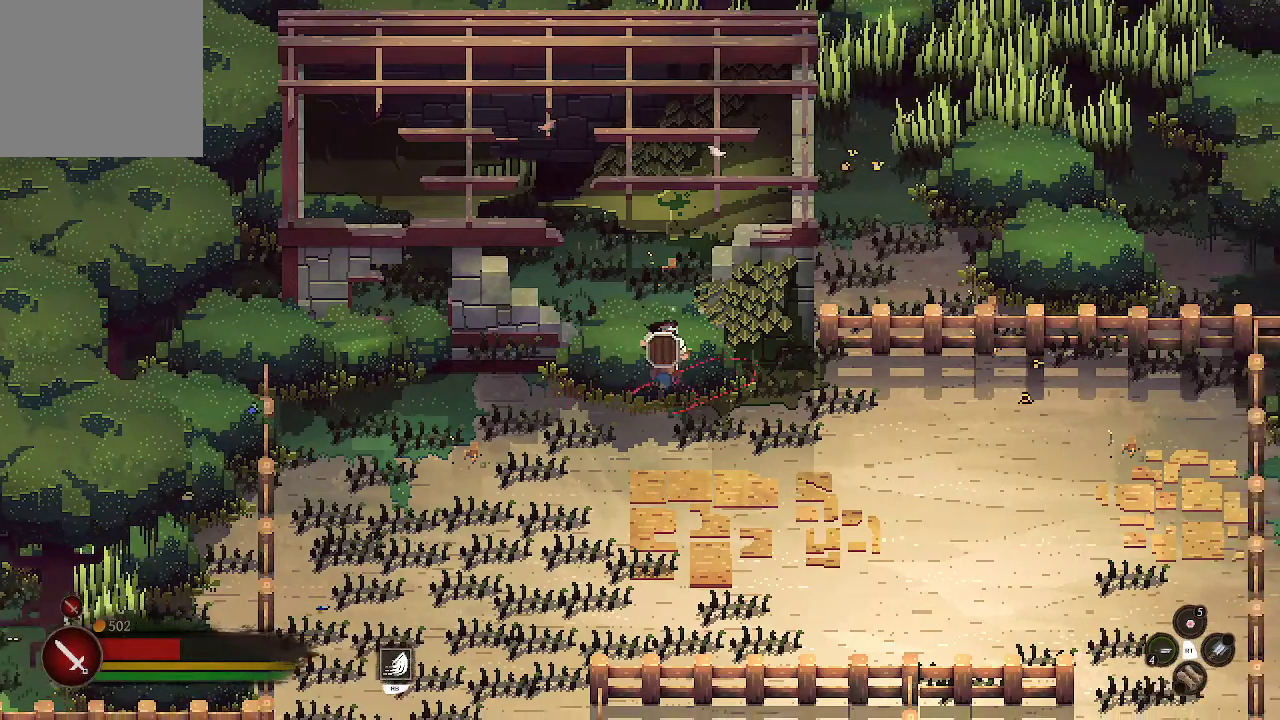
{"buttons": [], "left_stick": "up-right", "right_stick": "center", "events": []}
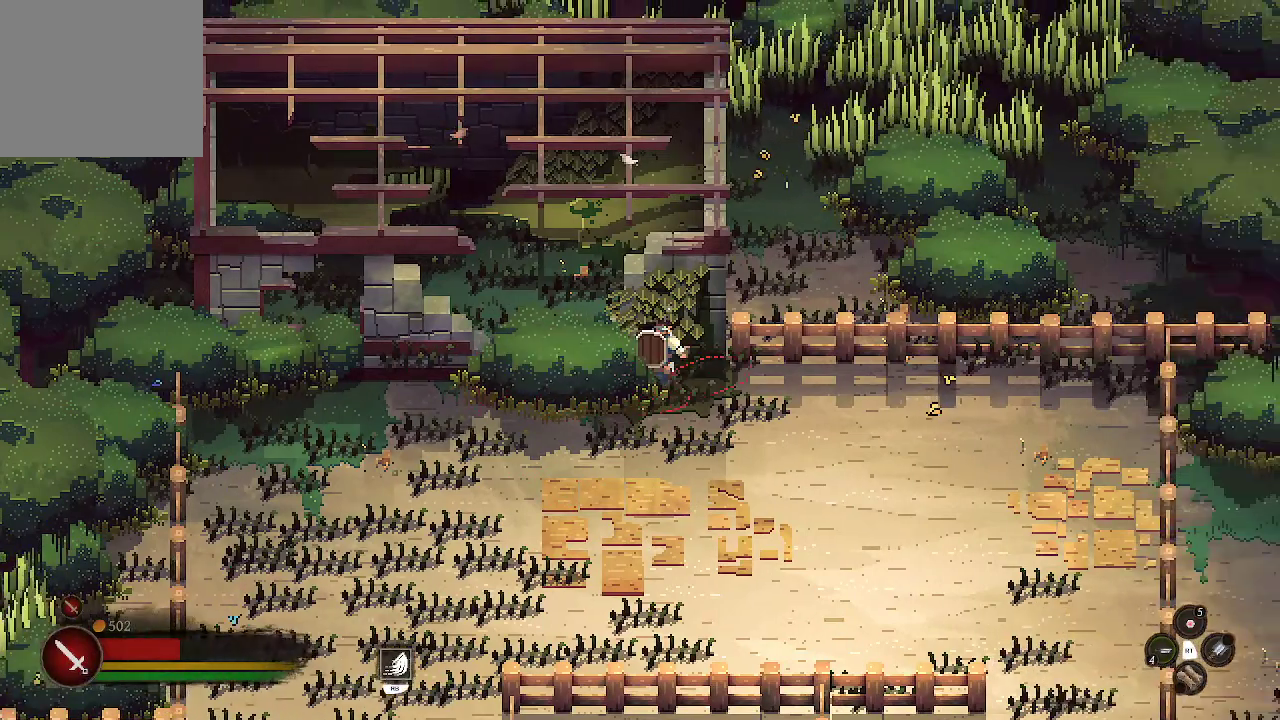
{"buttons": [], "left_stick": "right", "right_stick": "center", "events": [[167, "left_stick", "right"]]}
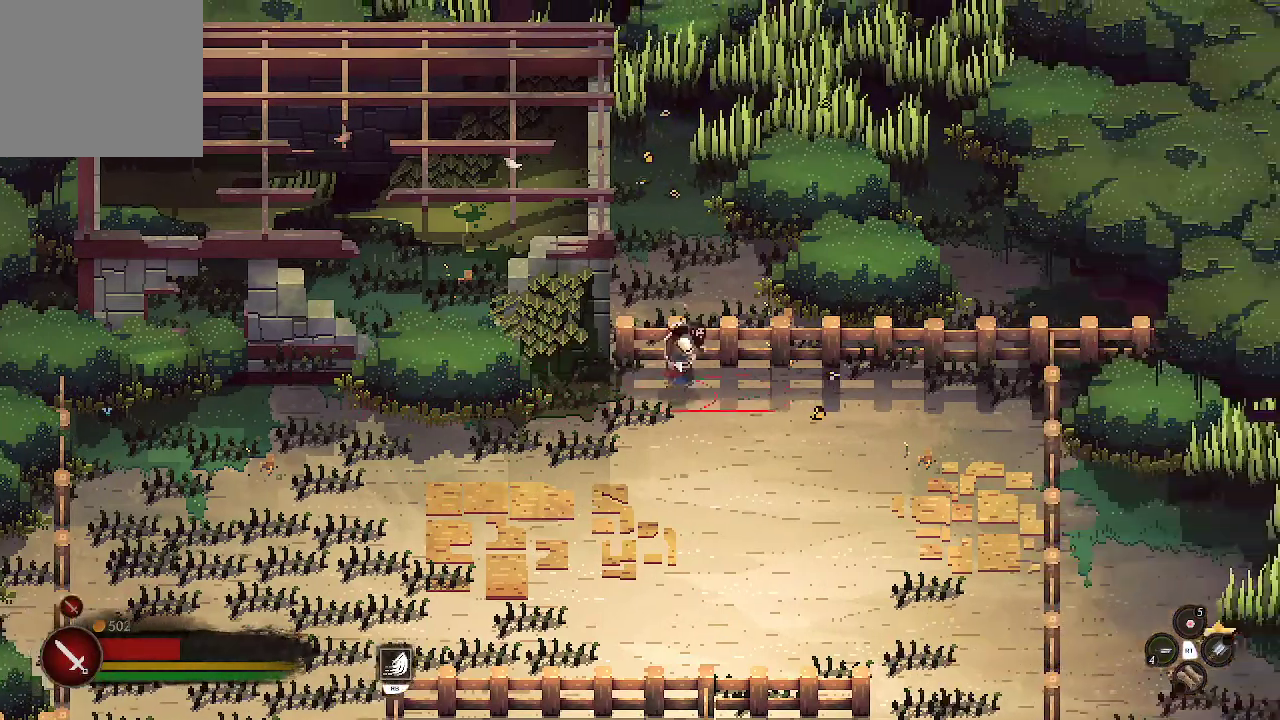
{"buttons": [], "left_stick": "down-right", "right_stick": "center", "events": [[67, "left_stick", "down-right"]]}
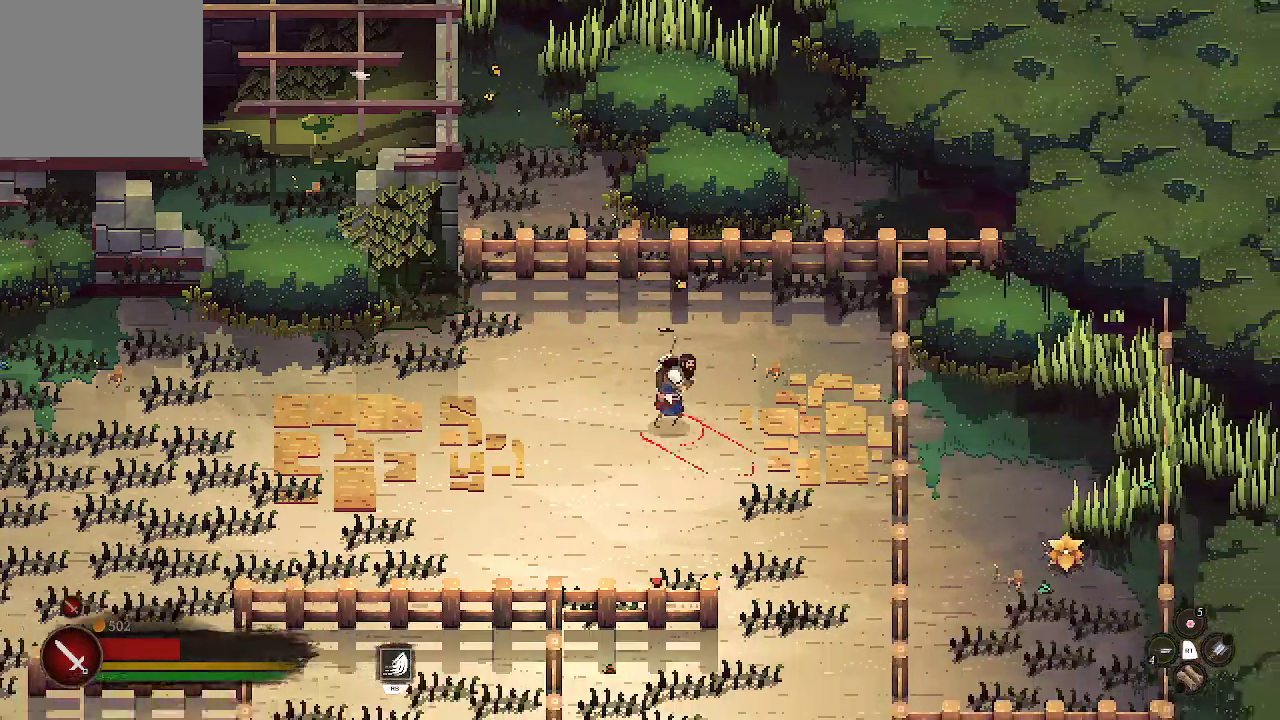
{"buttons": [], "left_stick": "down", "right_stick": "center", "events": [[467, "left_stick", "down"]]}
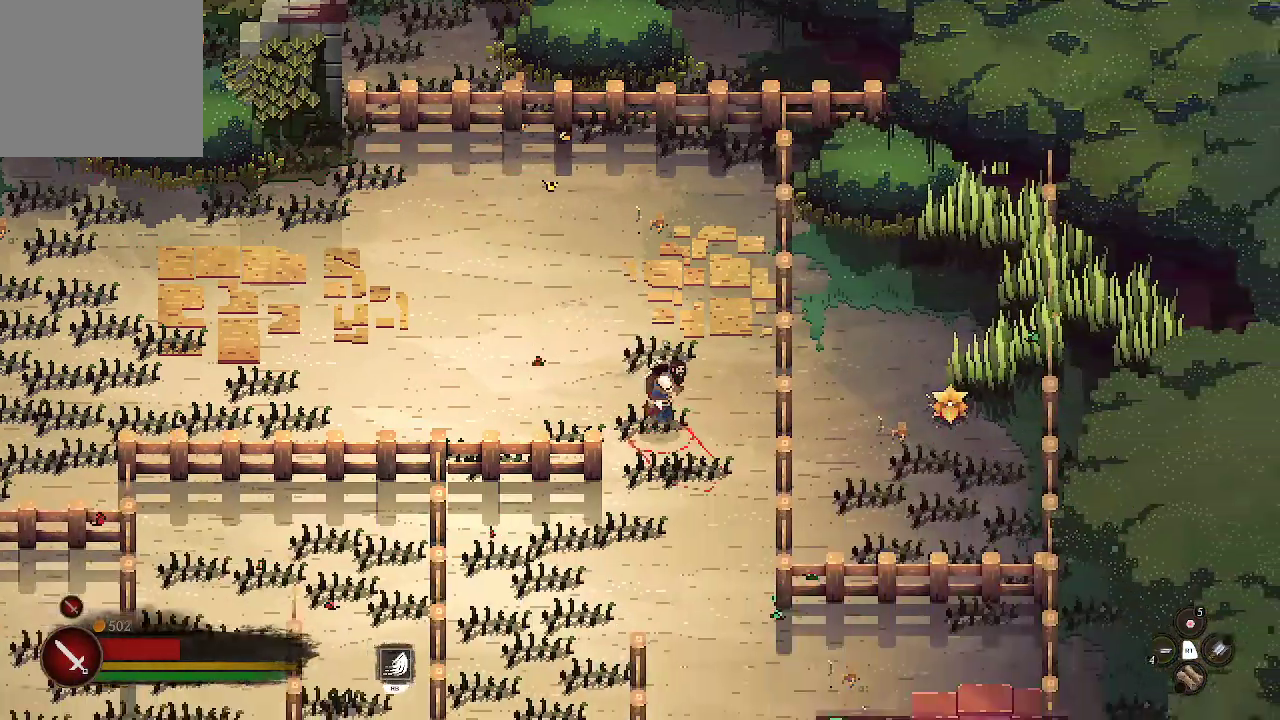
{"buttons": [], "left_stick": "down", "right_stick": "center", "events": []}
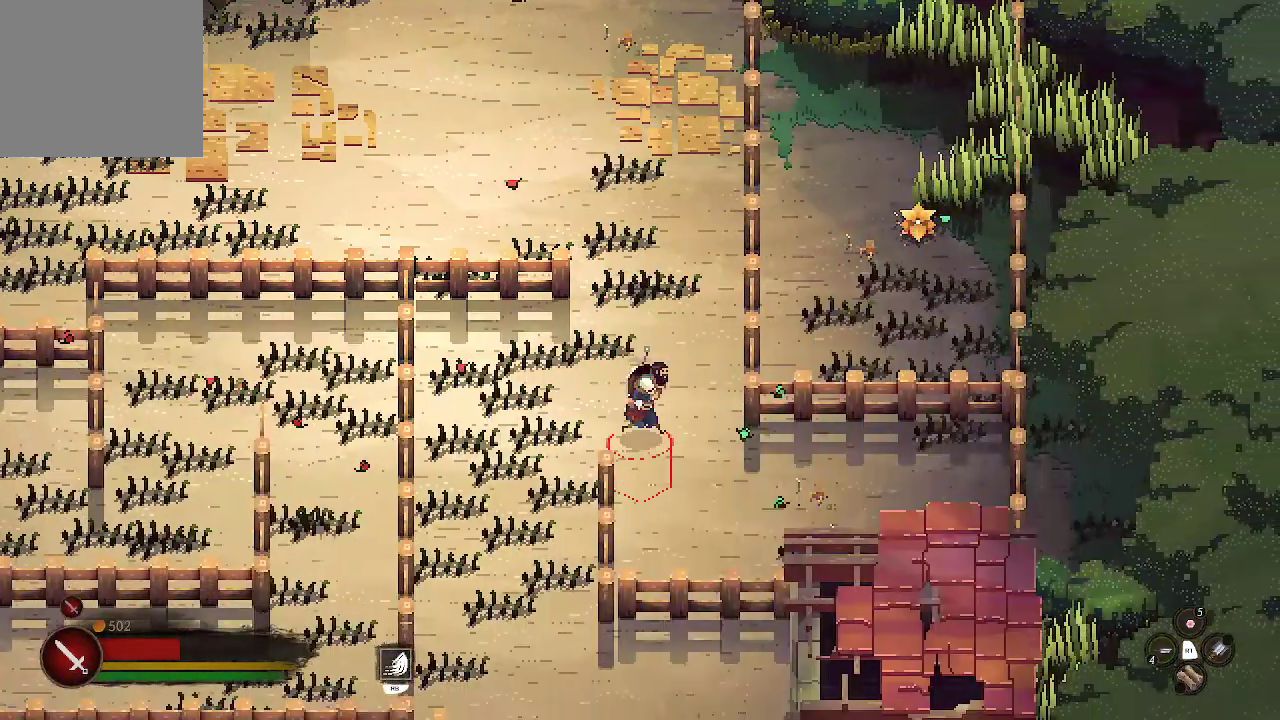
{"buttons": [], "left_stick": "up-left", "right_stick": "center", "events": [[267, "left_stick", "up-left"]]}
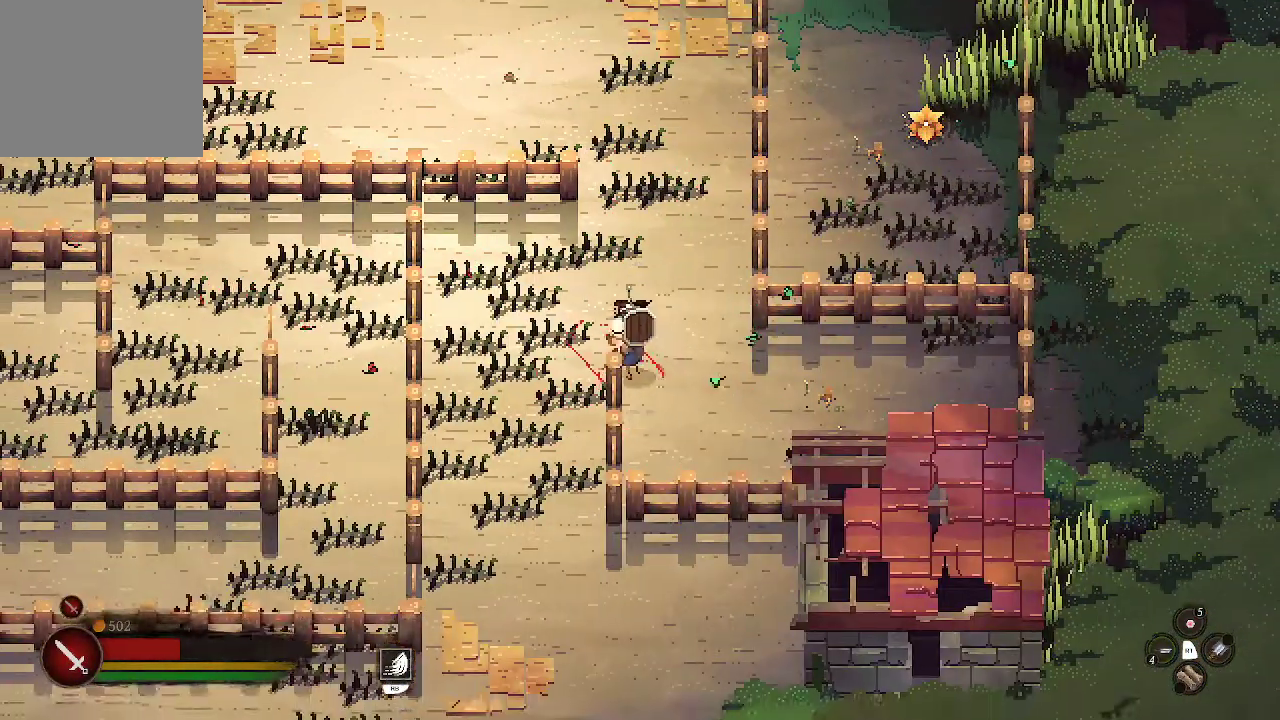
{"buttons": [], "left_stick": "down-left", "right_stick": "center", "events": [[200, "left_stick", "left"], [300, "left_stick", "down-left"]]}
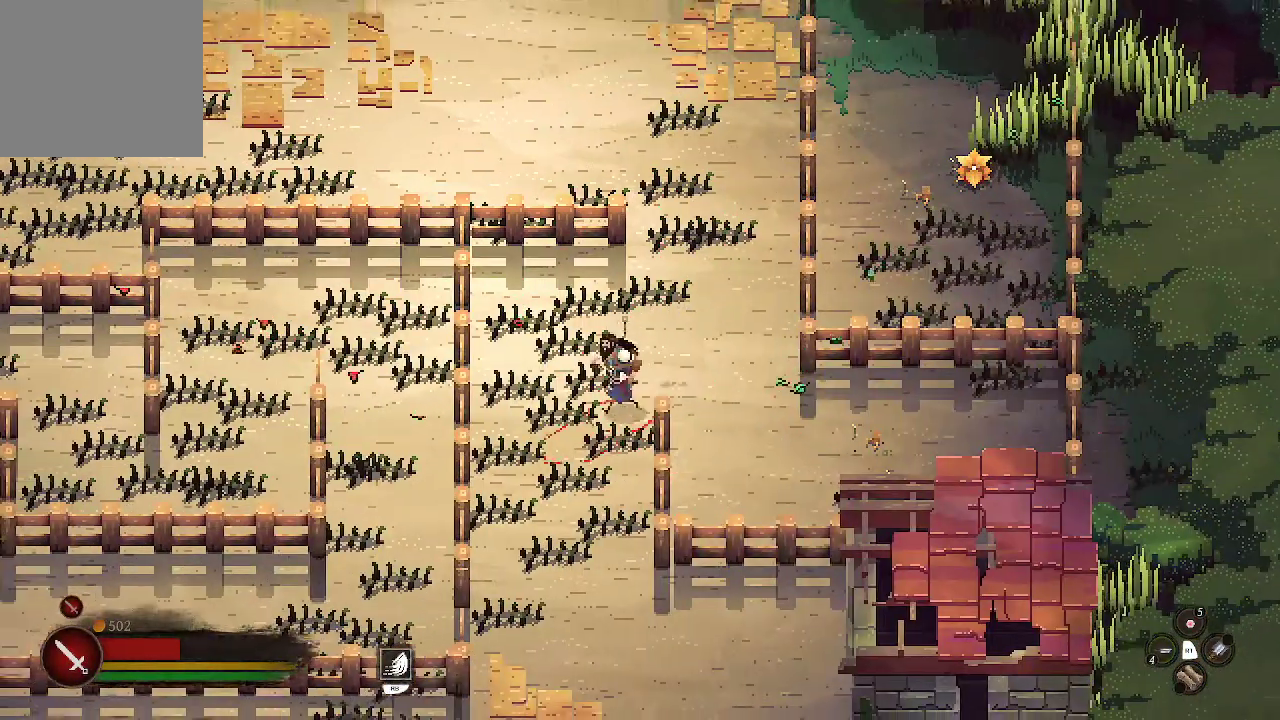
{"buttons": [], "left_stick": "down", "right_stick": "center", "events": [[33, "left_stick", "down"]]}
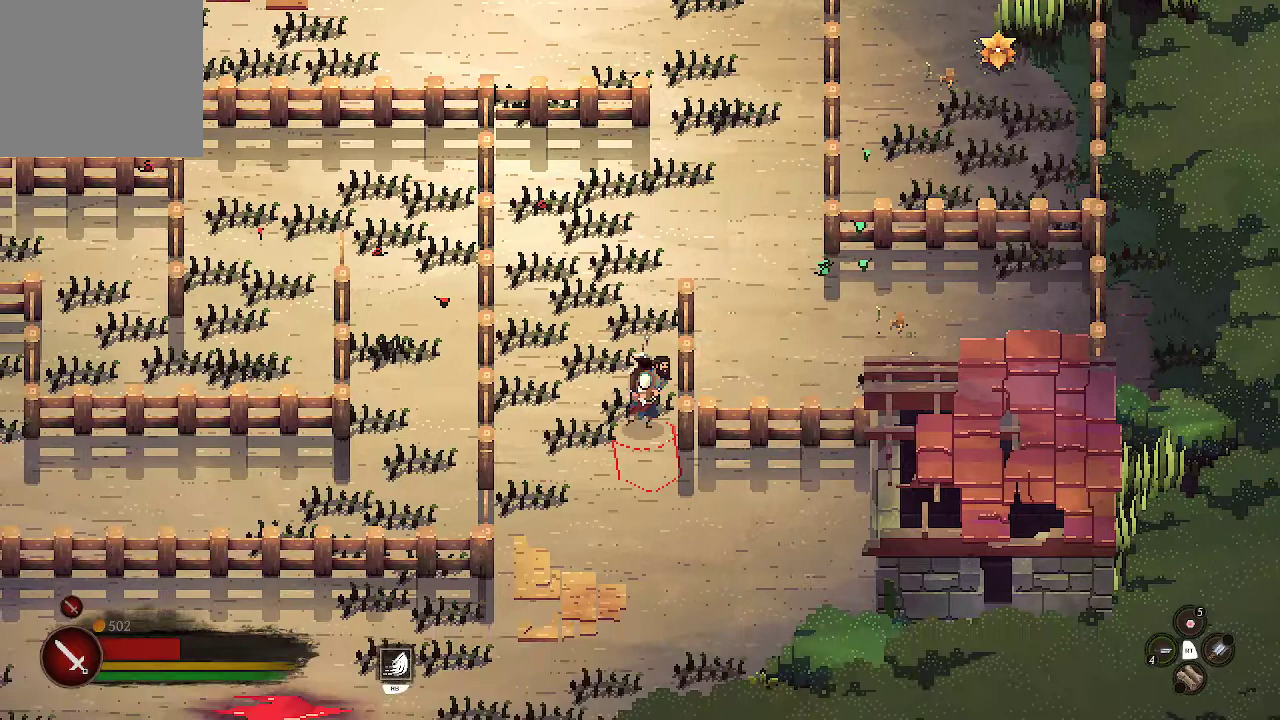
{"buttons": [], "left_stick": "down", "right_stick": "center", "events": []}
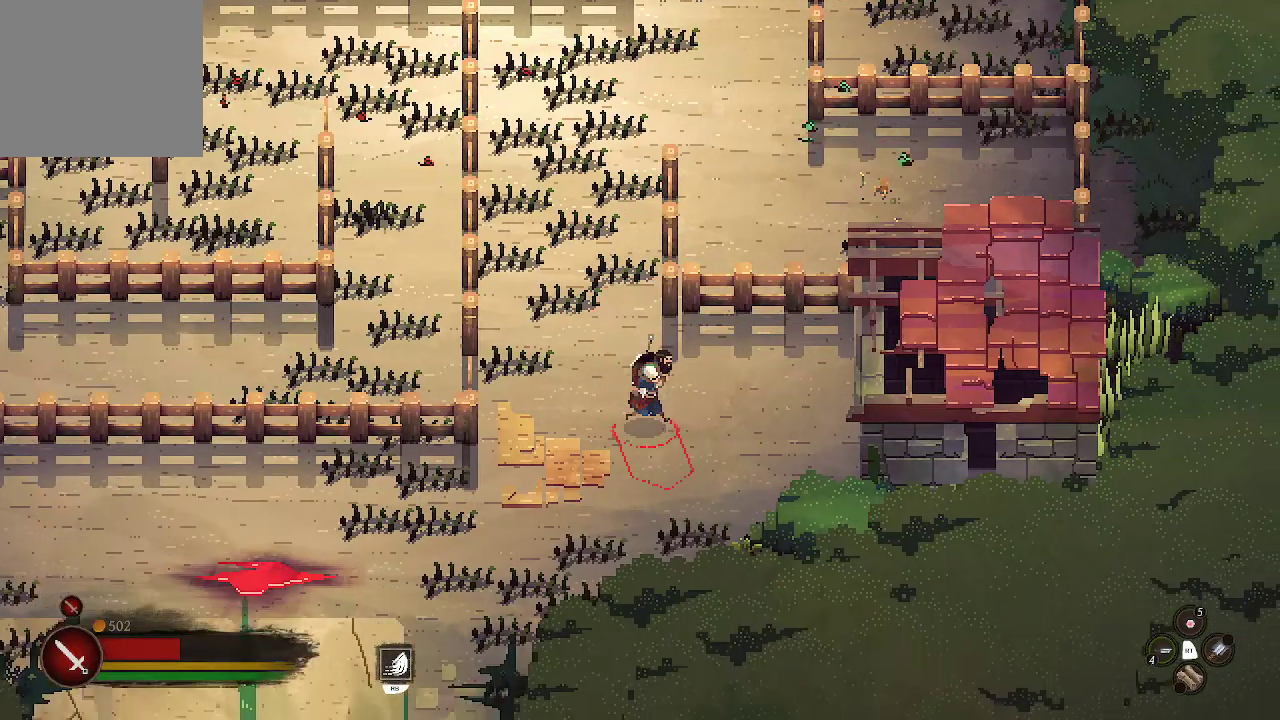
{"buttons": [], "left_stick": "down", "right_stick": "center", "events": []}
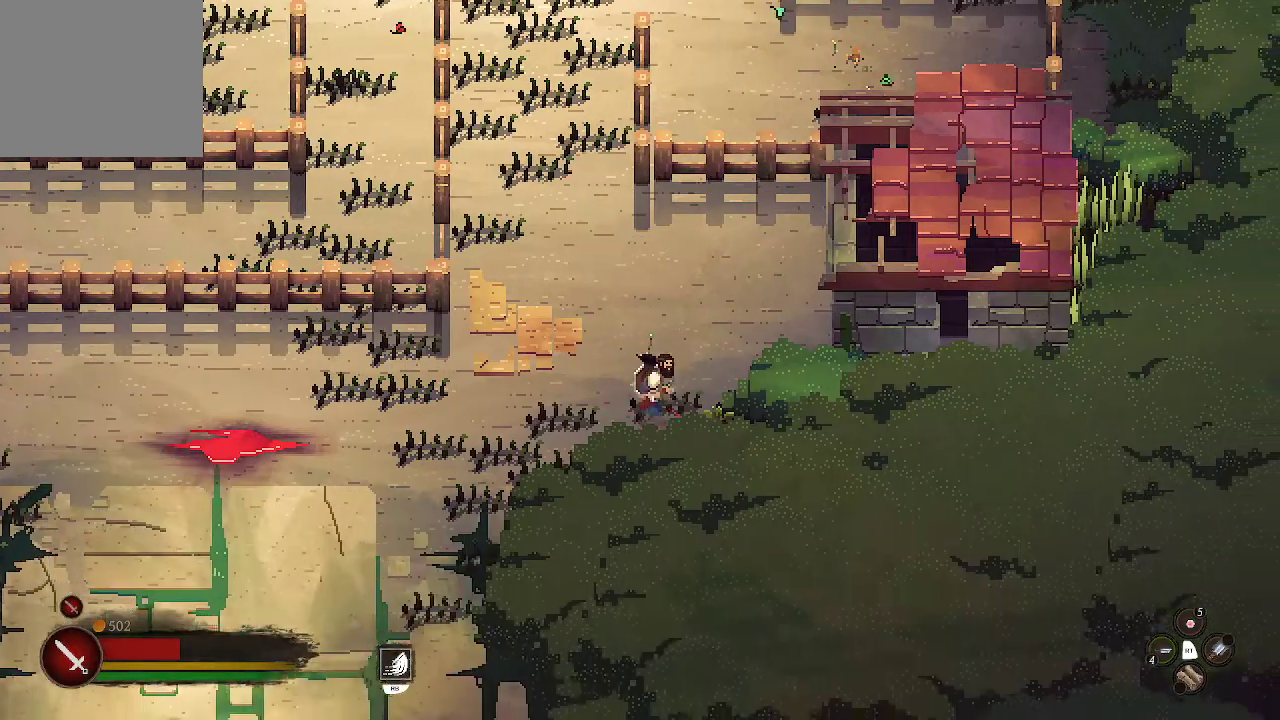
{"buttons": [], "left_stick": "right", "right_stick": "center", "events": [[33, "left_stick", "down-right"], [467, "left_stick", "right"]]}
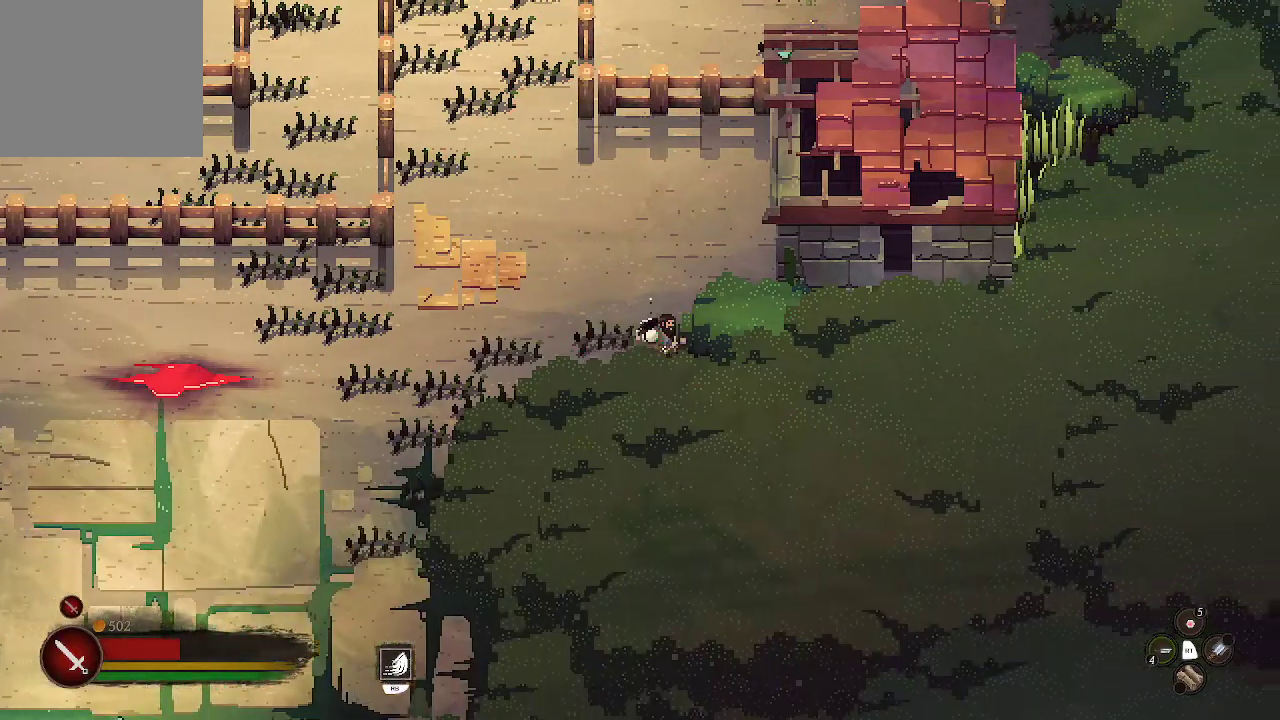
{"buttons": [], "left_stick": "right", "right_stick": "center", "events": [[67, "left_stick", "up-right"], [433, "left_stick", "right"]]}
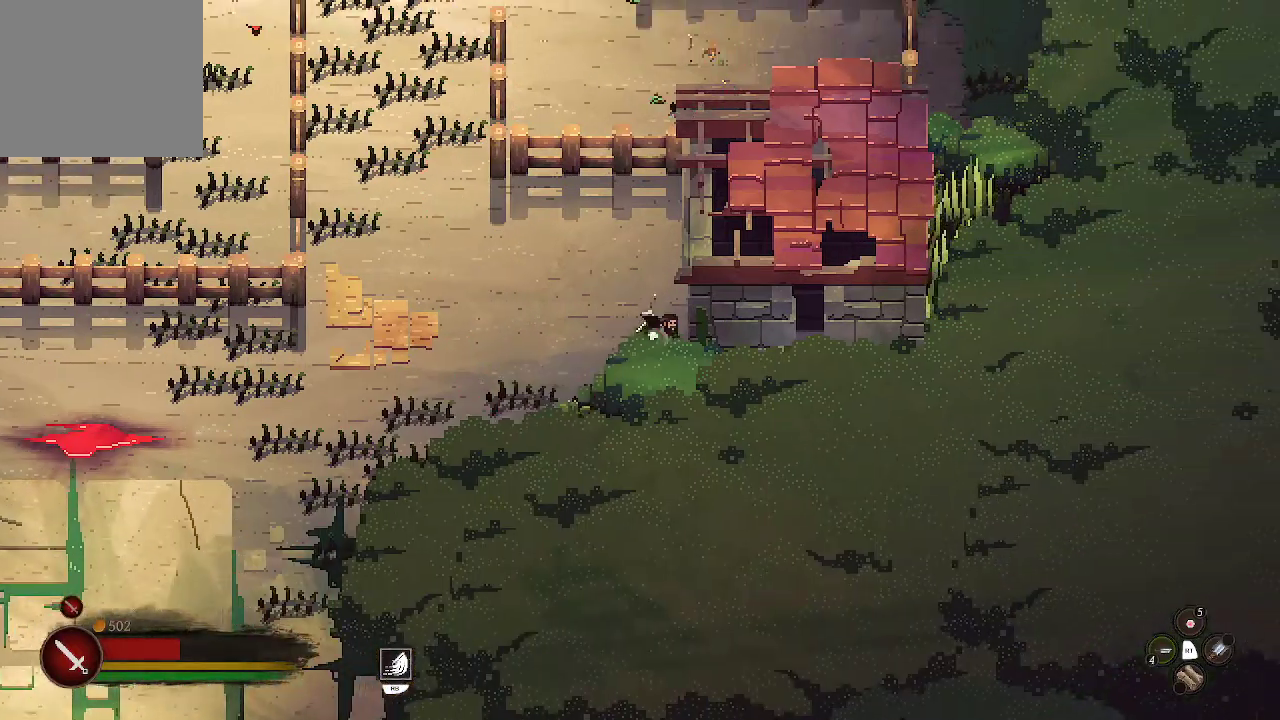
{"buttons": [], "left_stick": "down", "right_stick": "center", "events": [[267, "left_stick", "down-right"], [467, "left_stick", "down"]]}
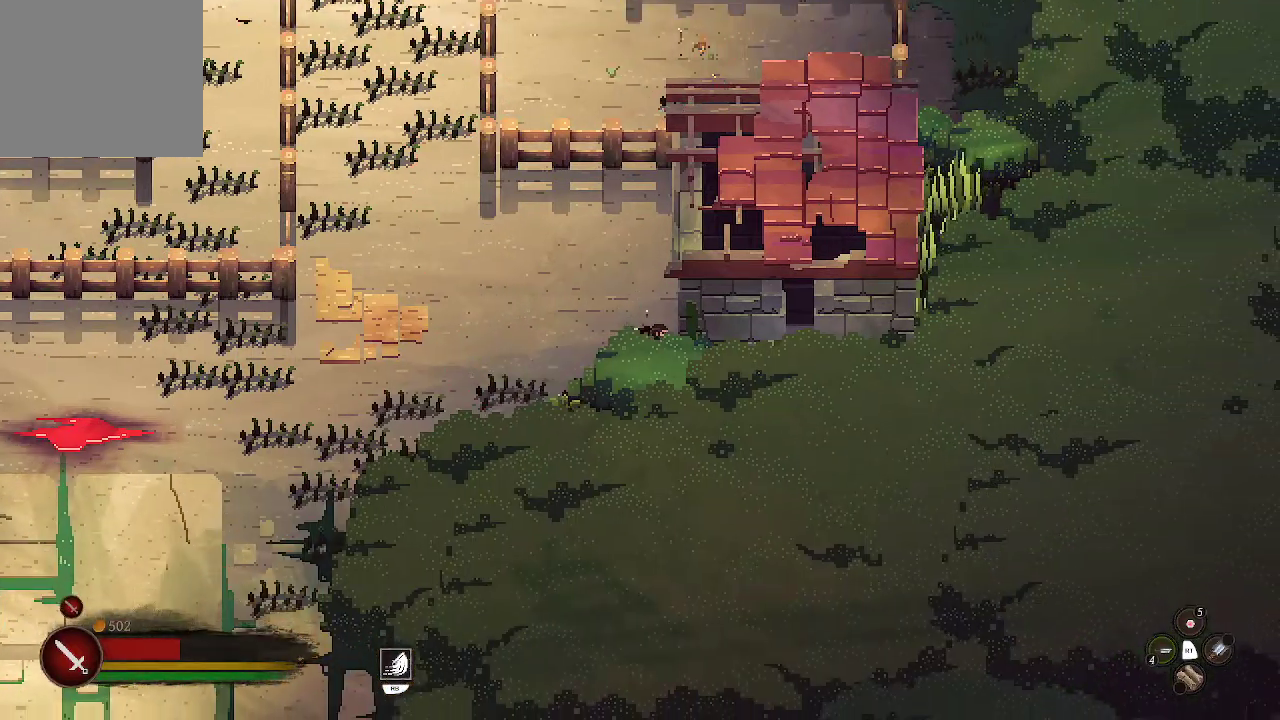
{"buttons": [], "left_stick": "up-right", "right_stick": "center", "events": [[33, "left_stick", "down-left"], [300, "left_stick", "up-right"]]}
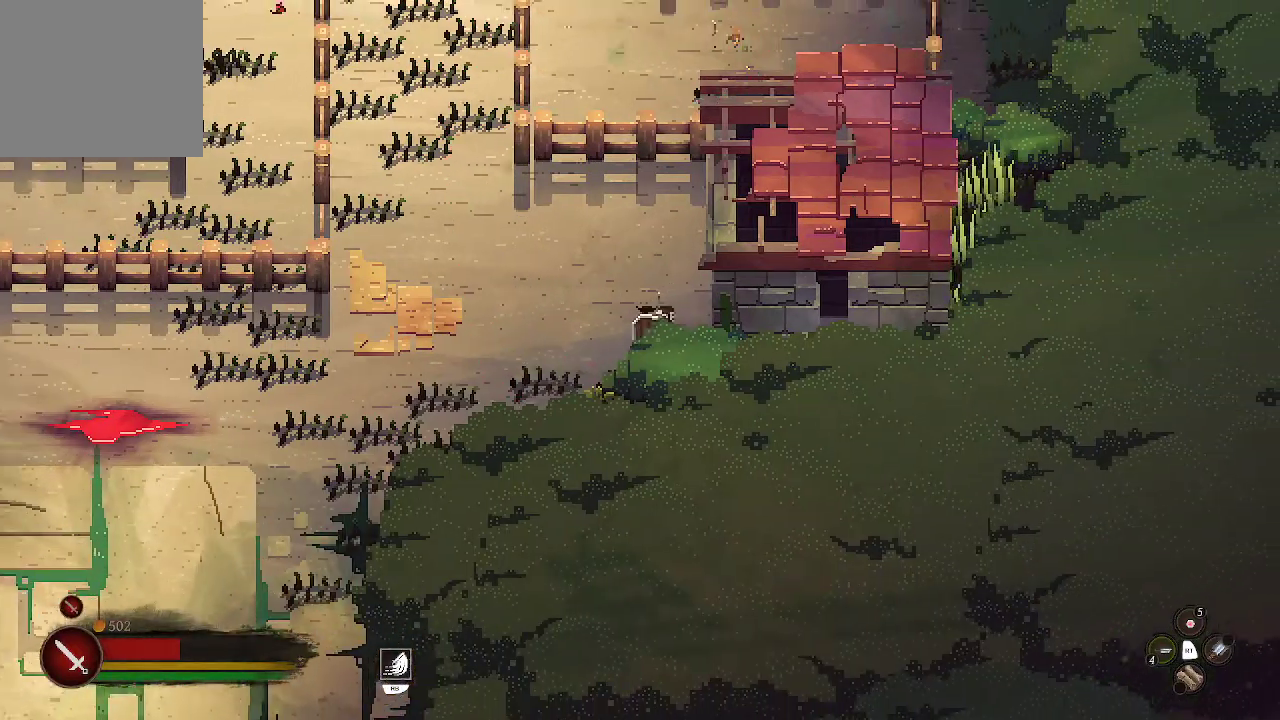
{"buttons": ["X"], "left_stick": "right", "right_stick": "center", "events": [[300, "left_stick", "right"], [433, "X", "down"]]}
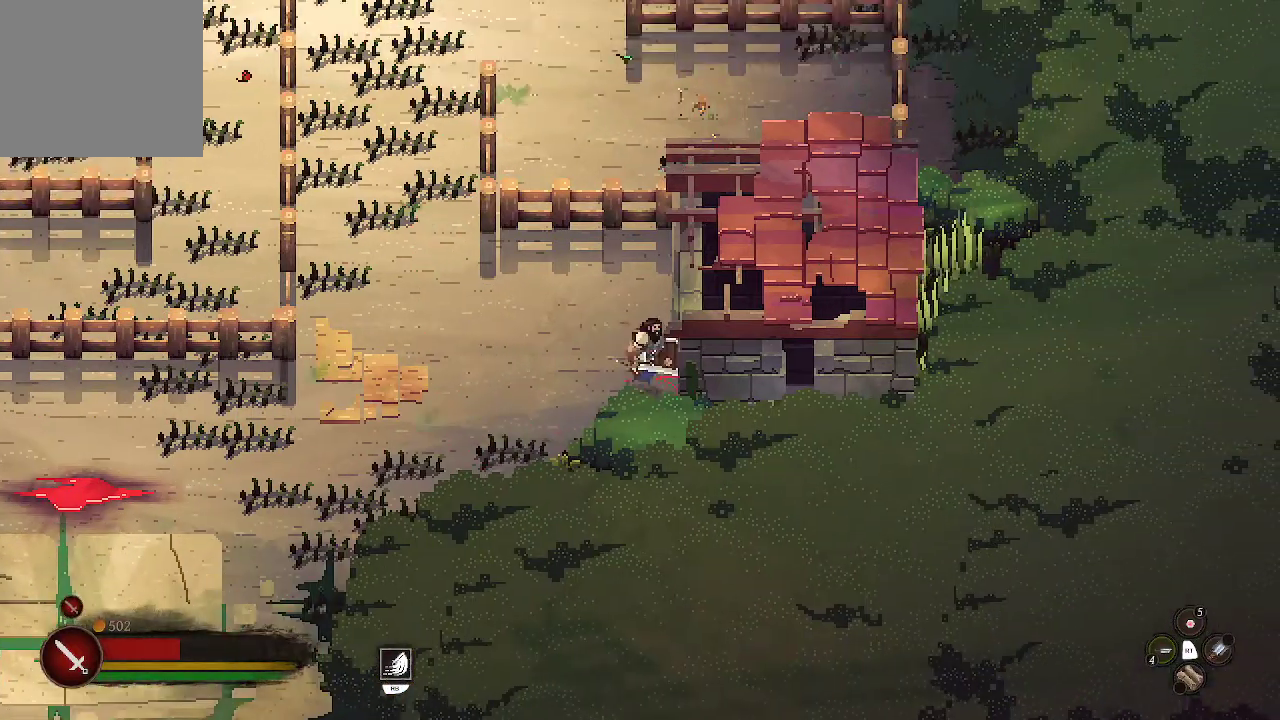
{"buttons": [], "left_stick": "left", "right_stick": "center", "events": [[67, "X", "up"], [133, "left_stick", "center"], [500, "left_stick", "left"]]}
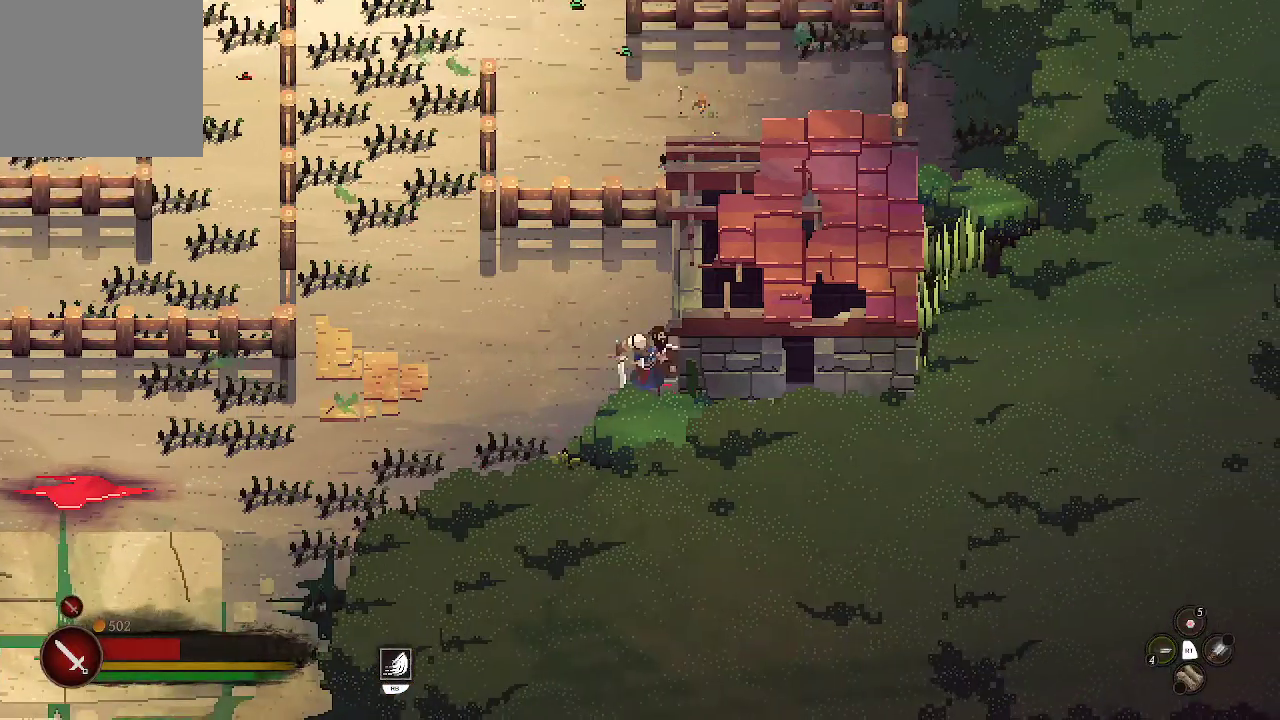
{"buttons": [], "left_stick": "left", "right_stick": "center", "events": []}
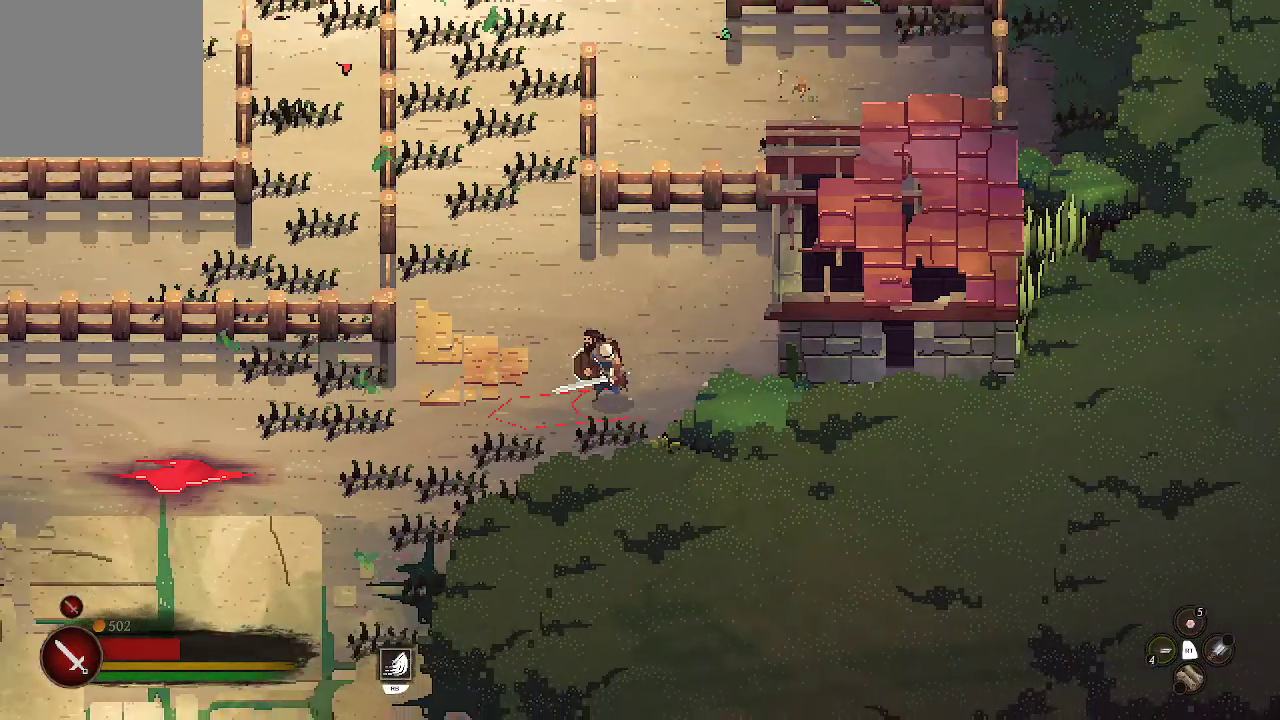
{"buttons": [], "left_stick": "left", "right_stick": "center", "events": []}
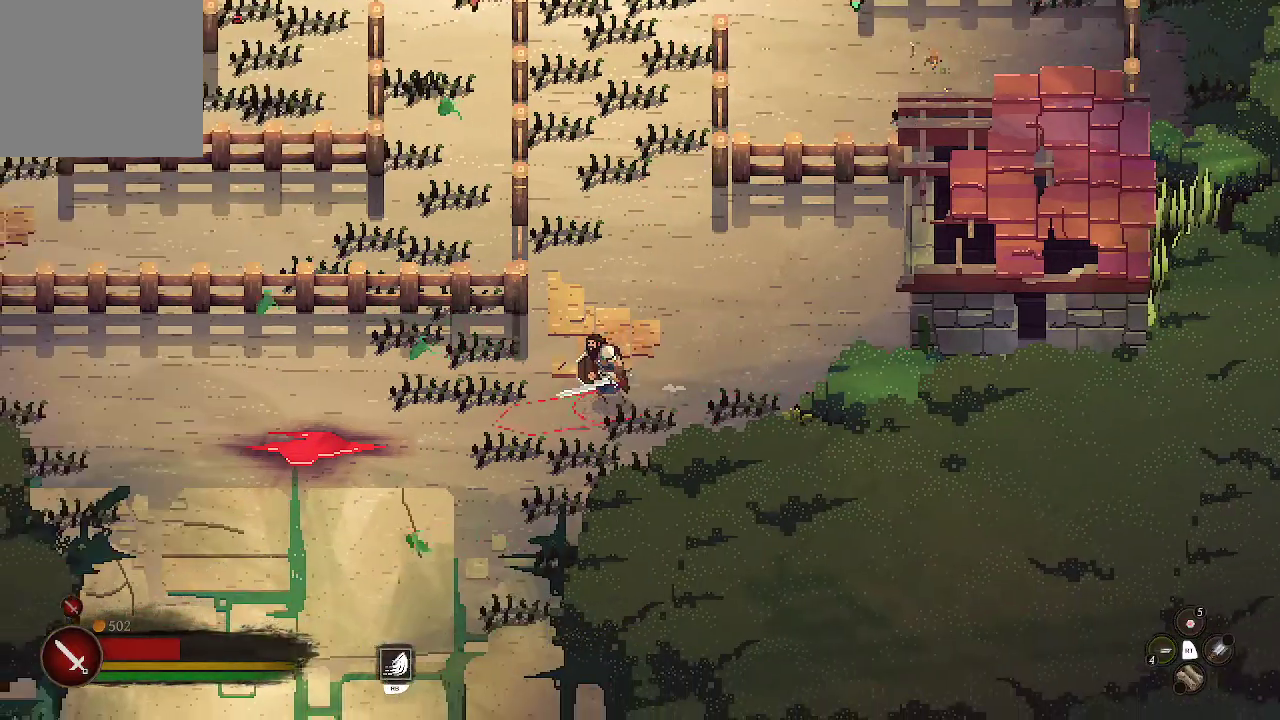
{"buttons": [], "left_stick": "left", "right_stick": "center", "events": []}
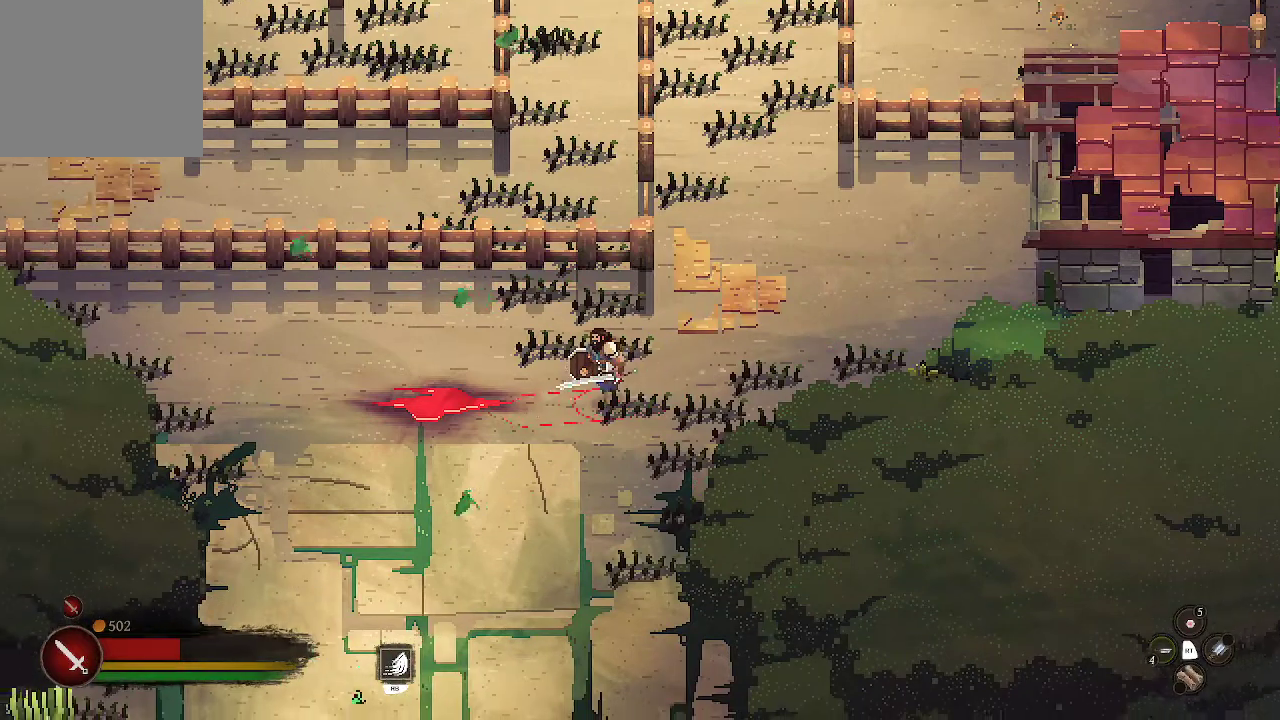
{"buttons": [], "left_stick": "left", "right_stick": "center", "events": []}
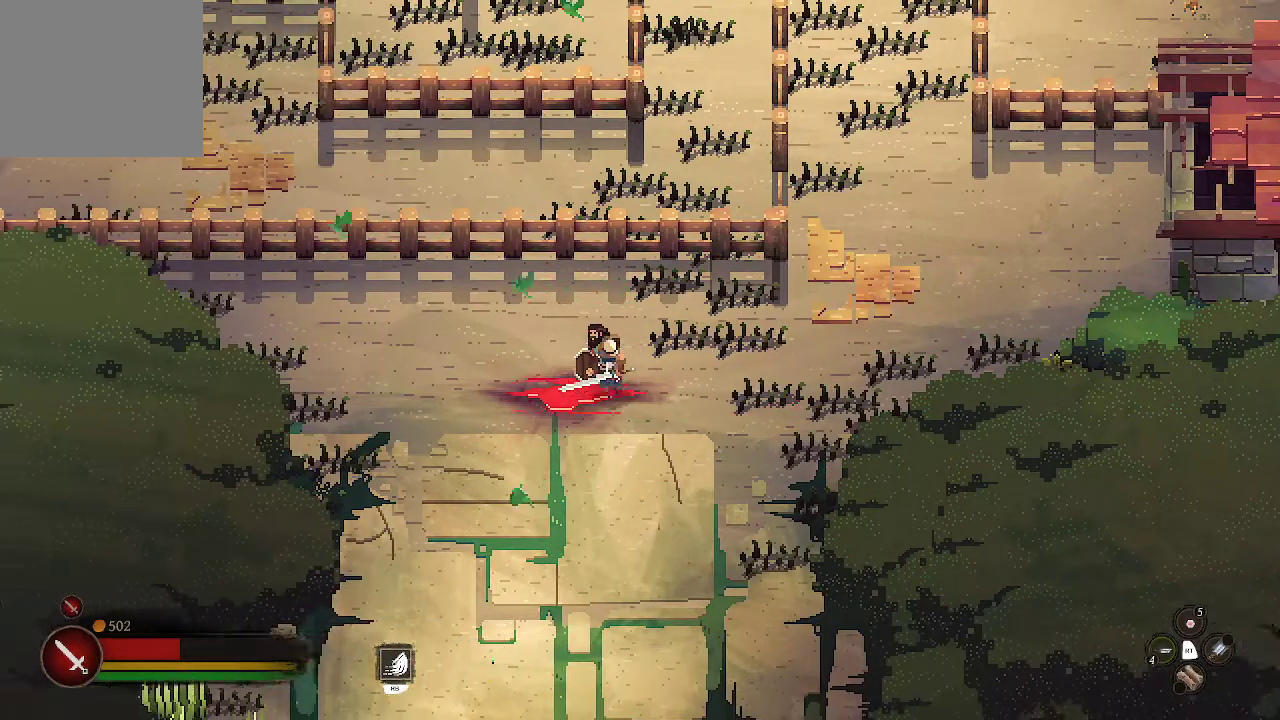
{"buttons": [], "left_stick": "down-left", "right_stick": "center", "events": [[500, "left_stick", "down-left"]]}
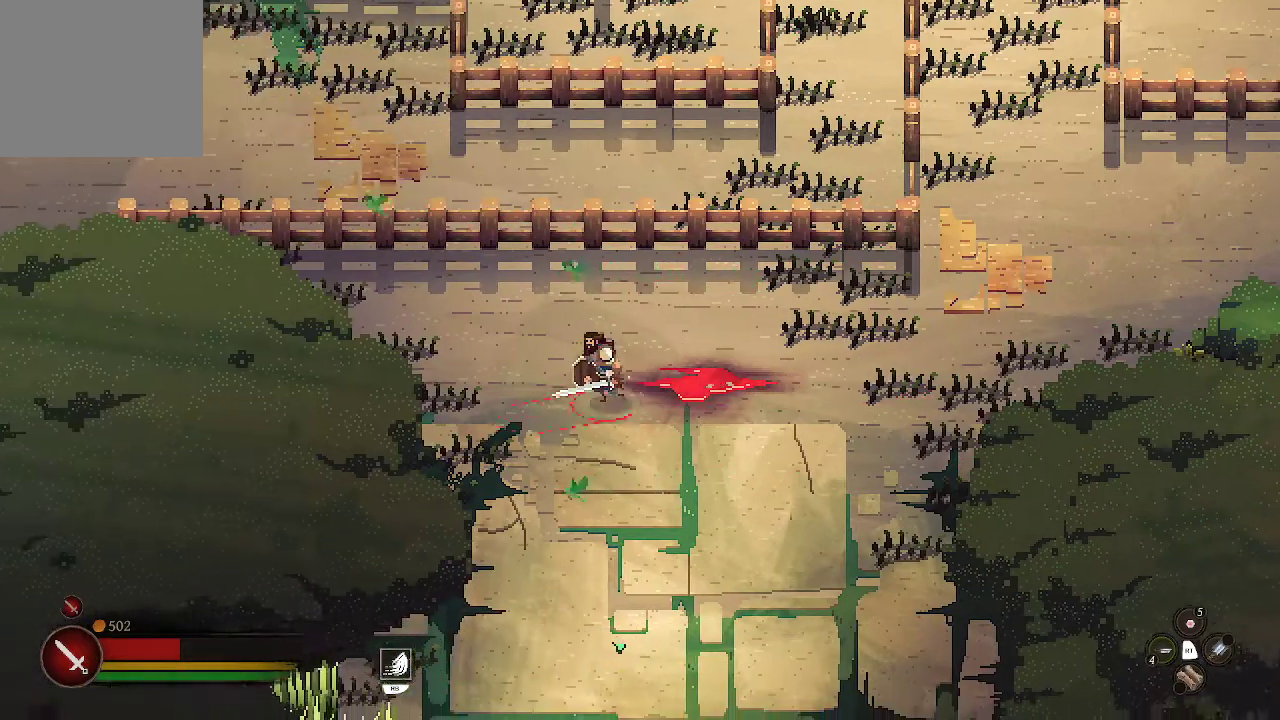
{"buttons": [], "left_stick": "down", "right_stick": "center", "events": [[167, "left_stick", "down"]]}
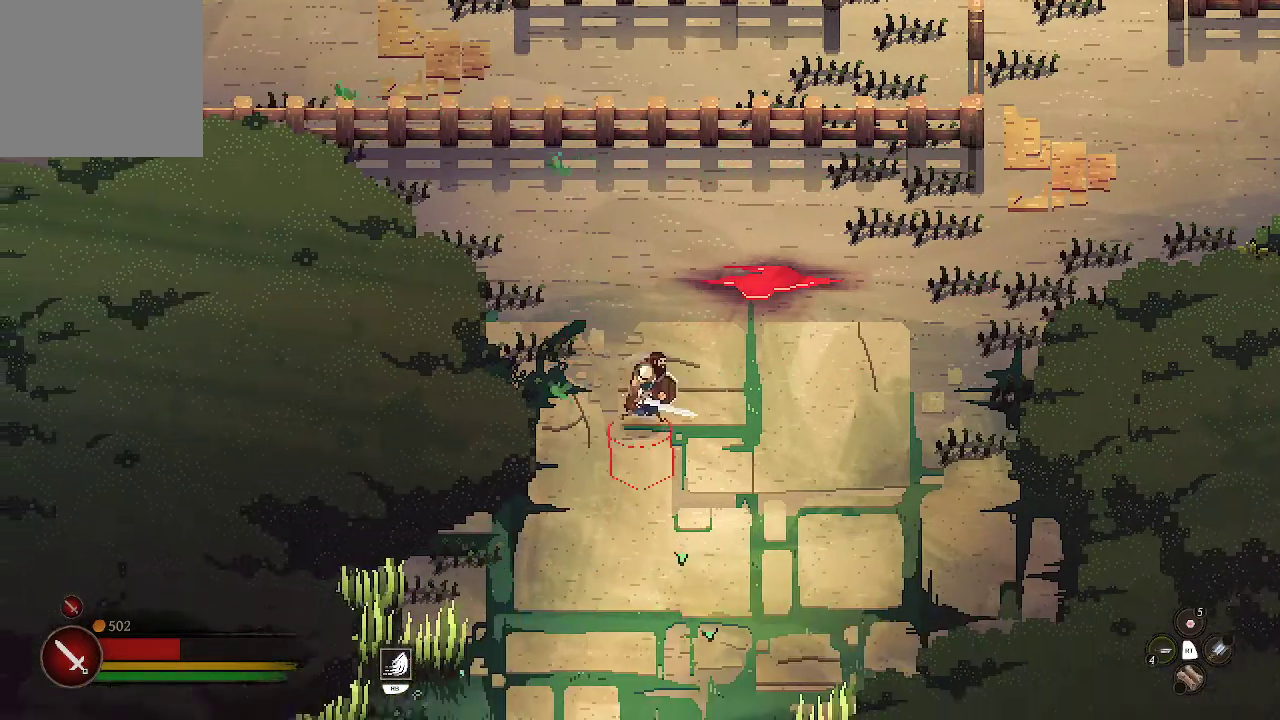
{"buttons": [], "left_stick": "down", "right_stick": "center", "events": []}
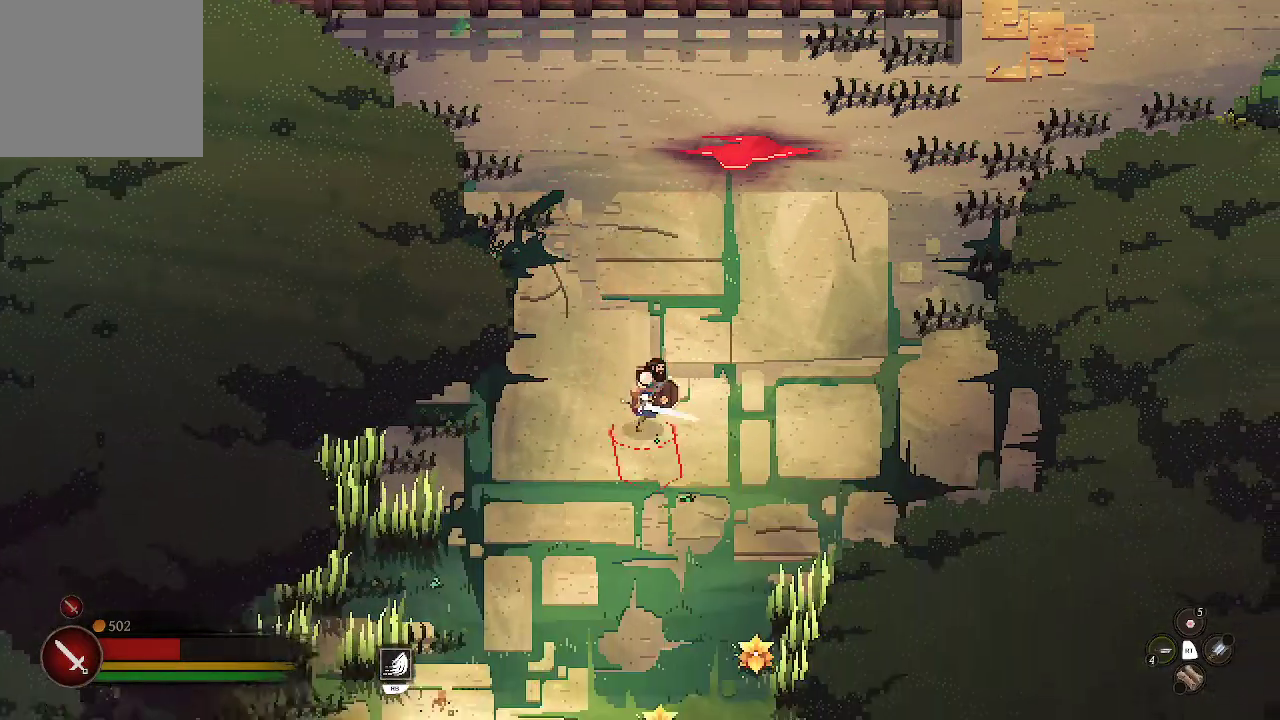
{"buttons": [], "left_stick": "down-right", "right_stick": "center", "events": [[233, "left_stick", "down-right"]]}
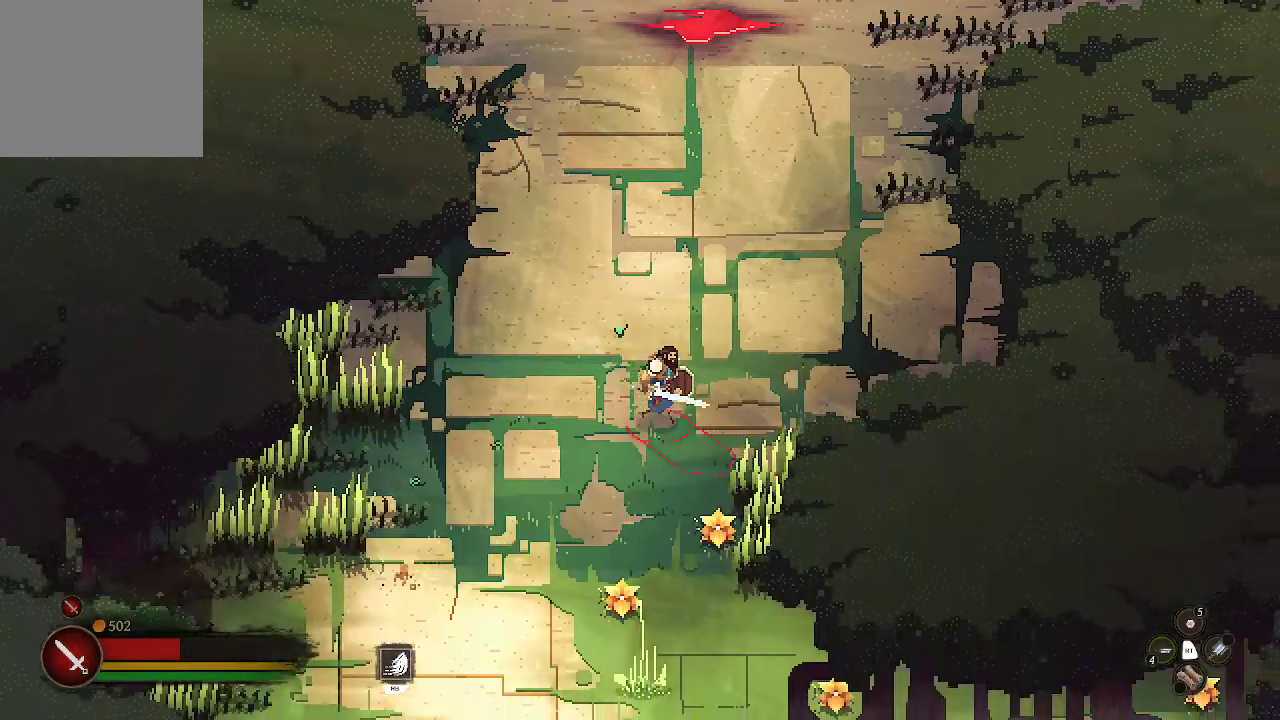
{"buttons": [], "left_stick": "down-right", "right_stick": "center", "events": [[200, "X", "down"], [300, "X", "up"]]}
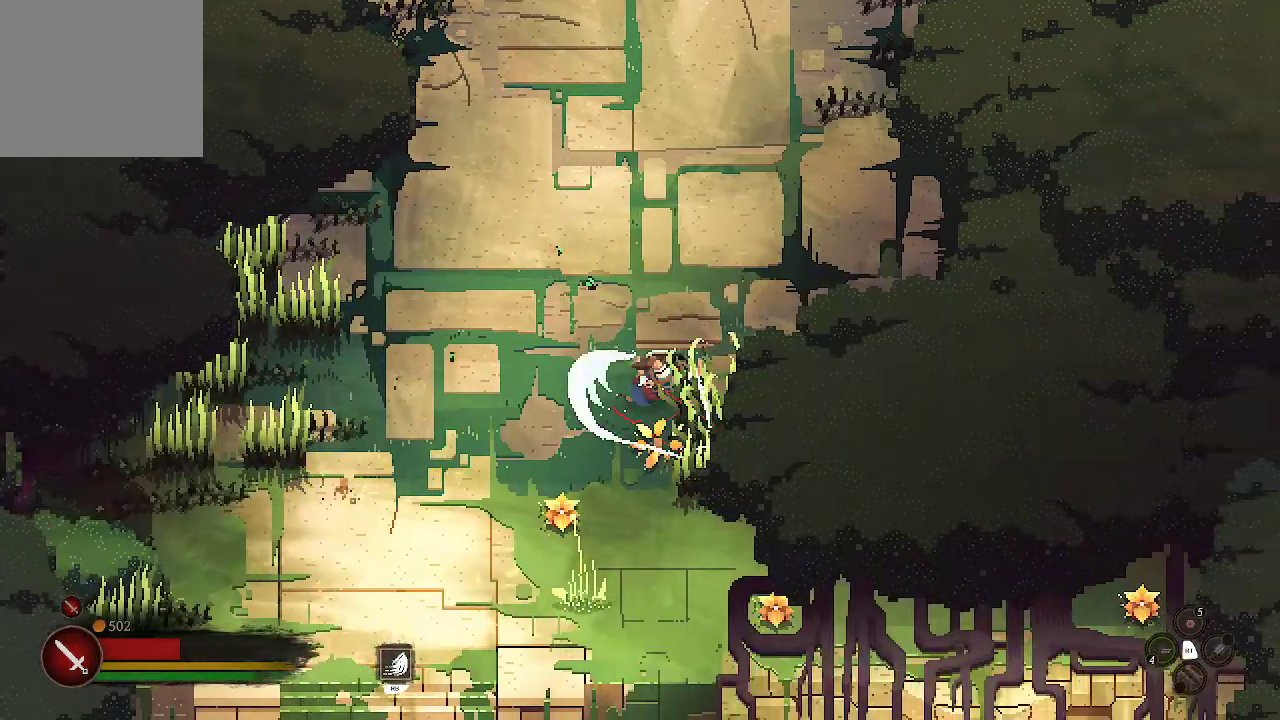
{"buttons": [], "left_stick": "left", "right_stick": "center", "events": [[33, "left_stick", "center"], [200, "left_stick", "left"]]}